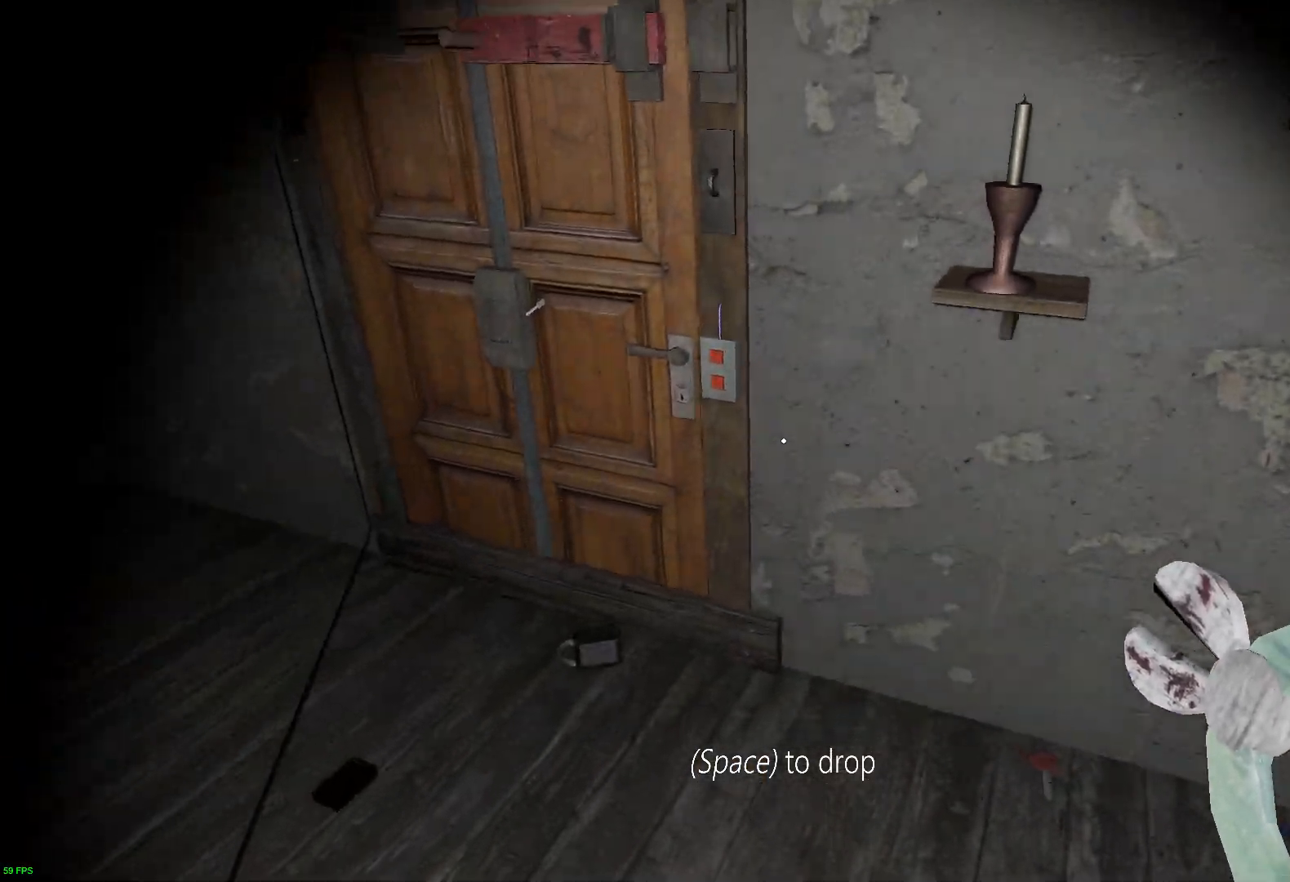
Gameplay with keyboard; each line is a JSON object with the keys held at the frame after it. "events" lists presses ("down") and releases ("up") of "a", "c", "d", "e", "f", "r", "s", "space" and "w" between this image and that frame as [ms after this image, input, new state], when the widget could be followed in between. No other keys are recorded. Mouse input is not recorded.
{"keys": ["a", "e", "w"], "events": [[269, "a", "down"], [336, "e", "down"], [386, "e", "up"], [487, "e", "down"]]}
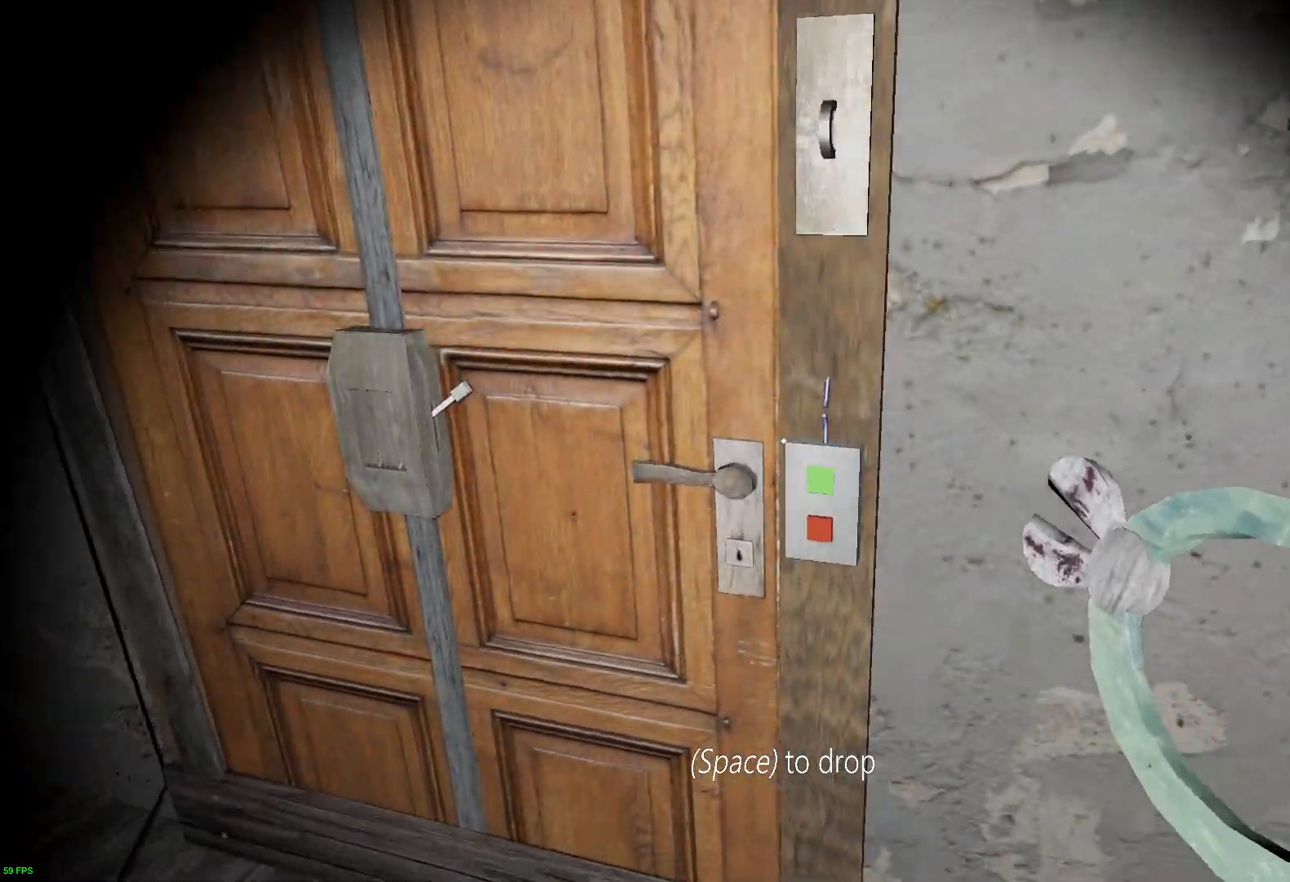
{"keys": [], "events": [[67, "w", "up"], [118, "e", "up"], [269, "a", "up"]]}
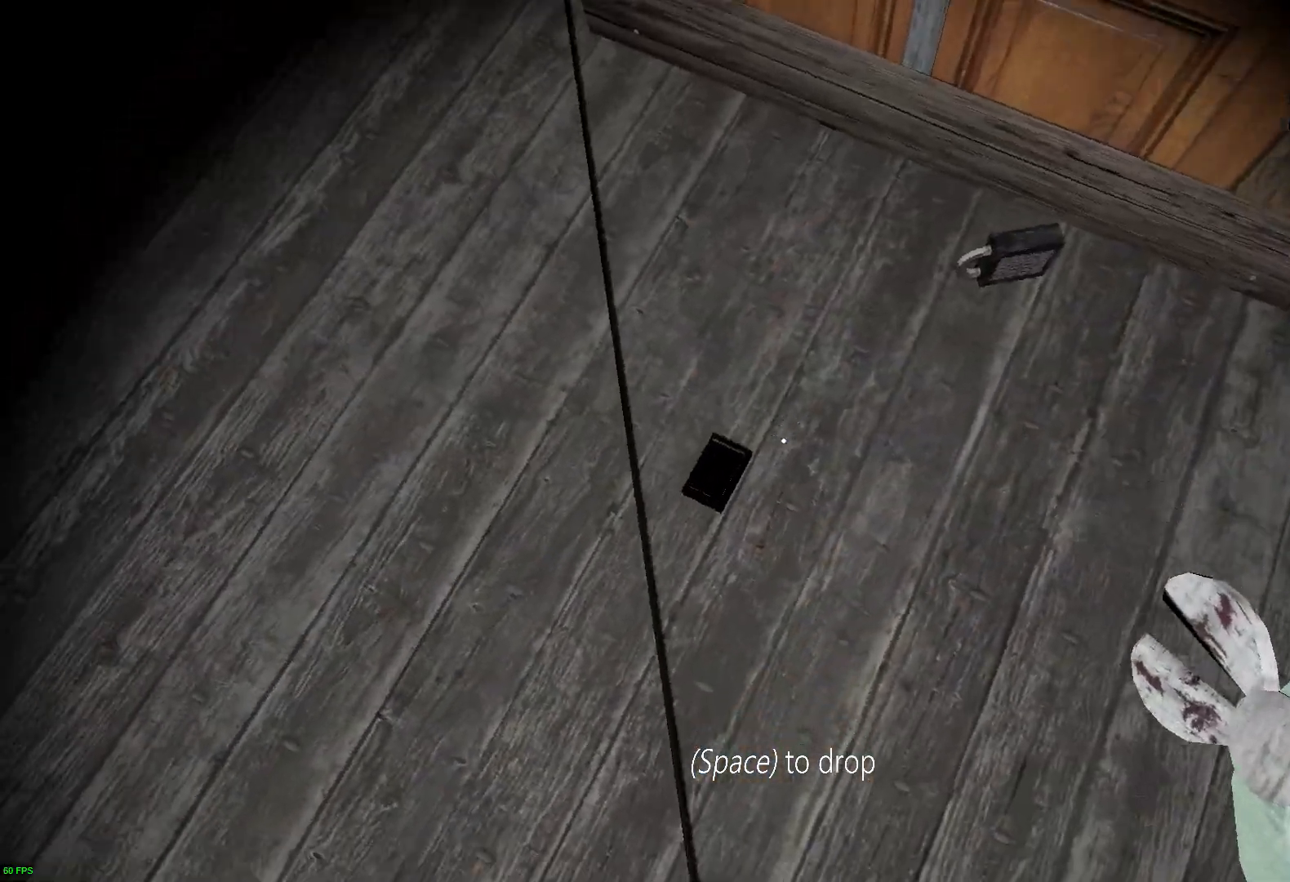
{"keys": [], "events": [[218, "e", "down"], [353, "e", "up"]]}
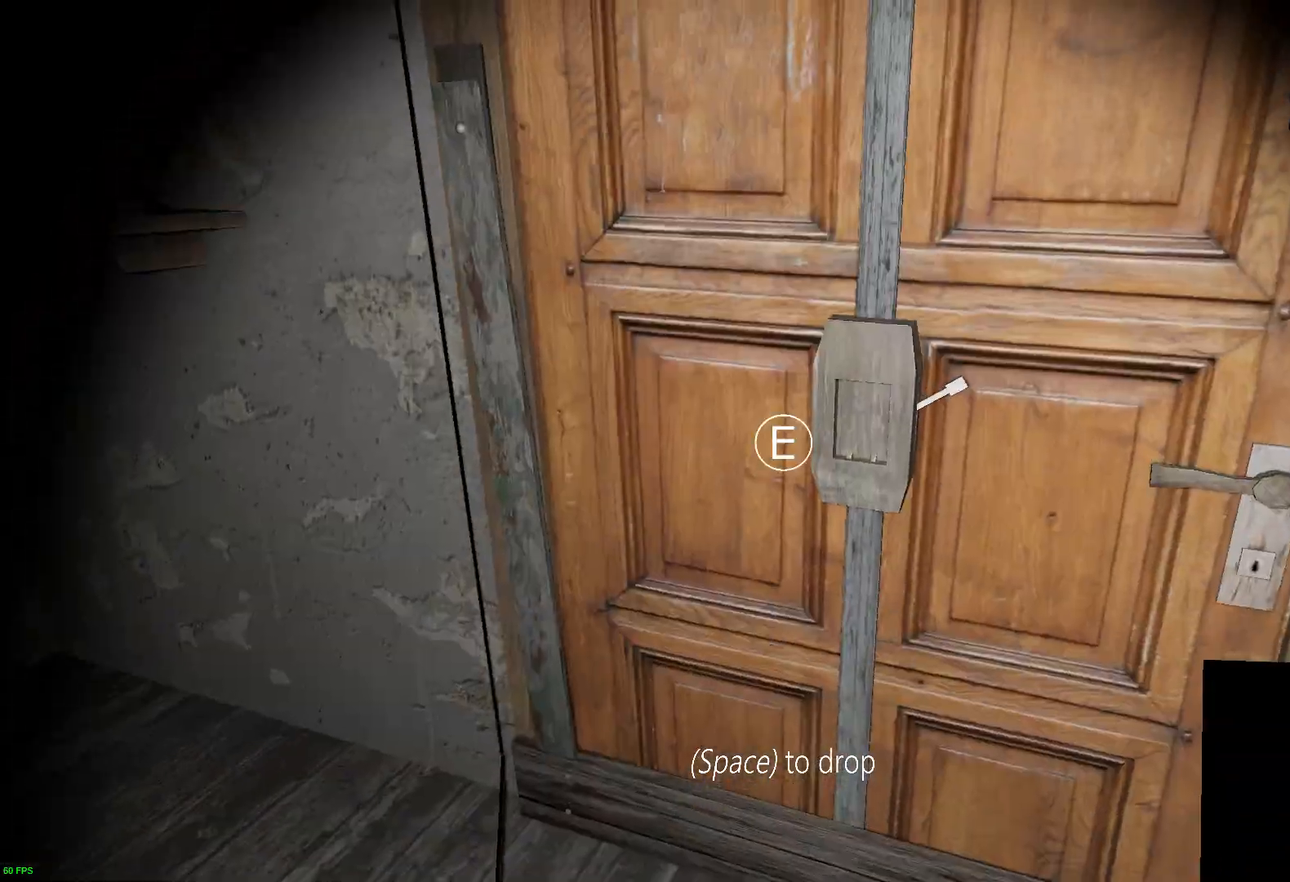
{"keys": ["a", "w"], "events": [[67, "e", "down"], [168, "e", "up"], [235, "e", "down"], [353, "e", "up"], [437, "w", "down"], [504, "a", "down"]]}
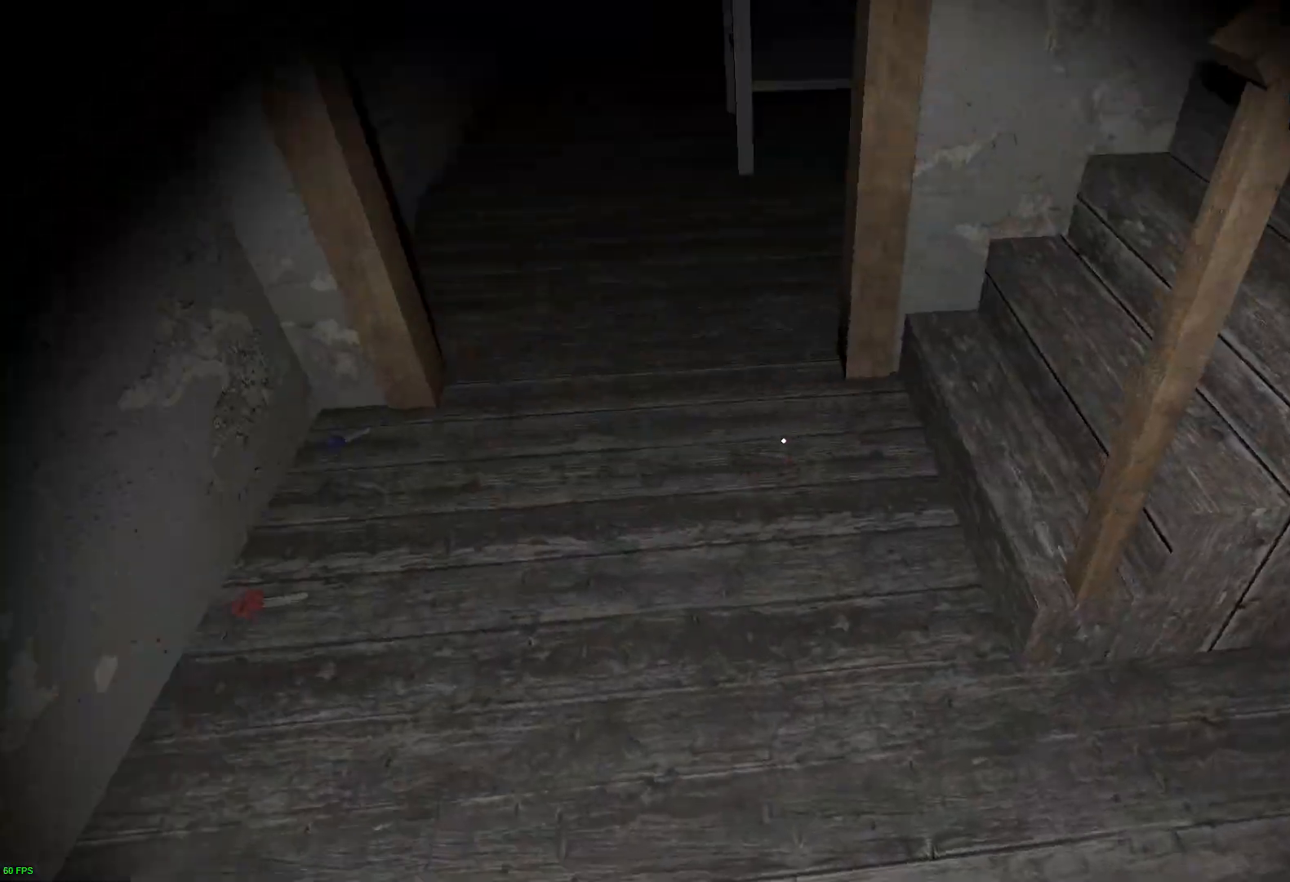
{"keys": ["w"], "events": [[50, "w", "up"], [134, "c", "down"], [218, "w", "down"], [269, "c", "up"], [487, "a", "up"]]}
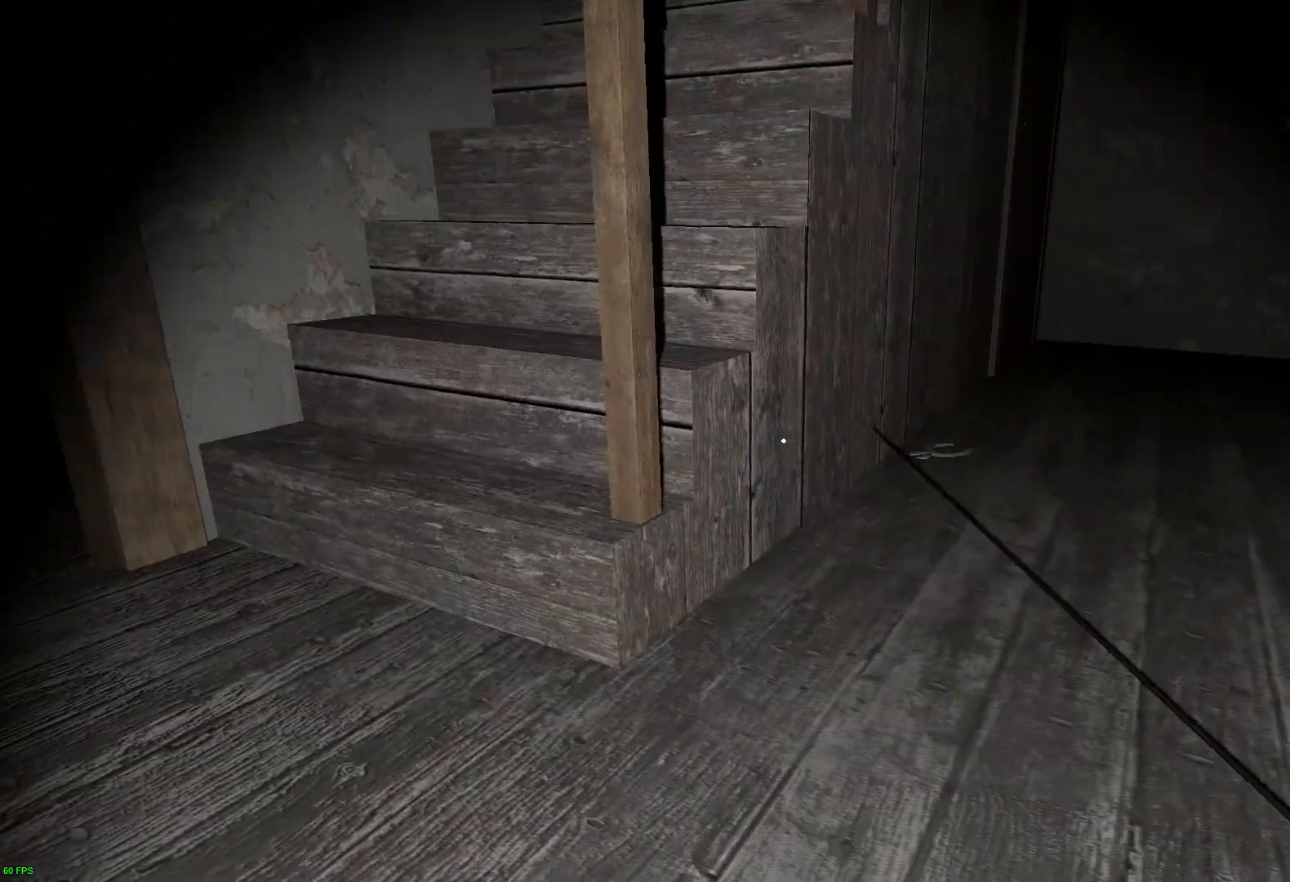
{"keys": ["c", "w"], "events": [[218, "e", "down"], [319, "e", "up"], [487, "c", "down"]]}
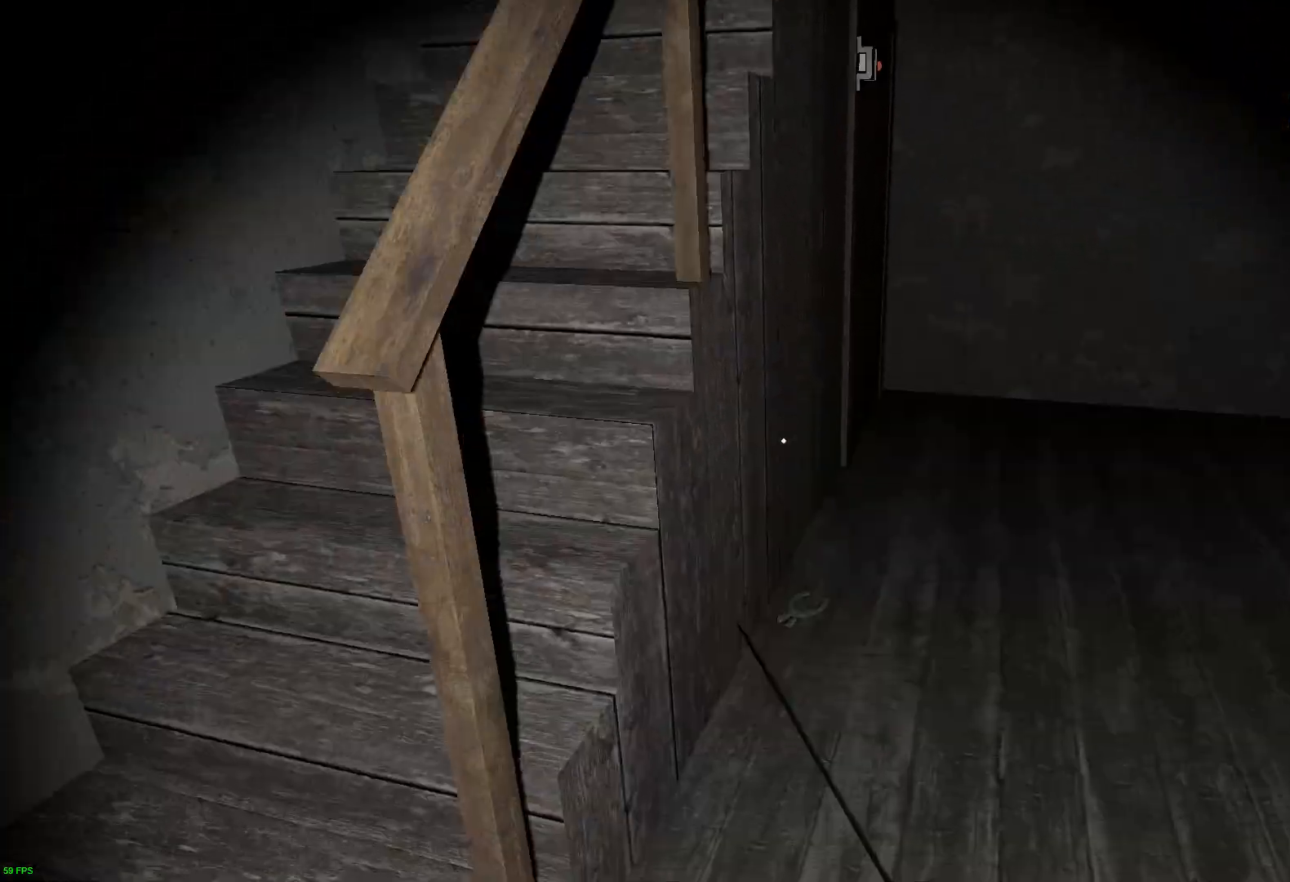
{"keys": ["e", "w"], "events": [[100, "c", "up"], [268, "c", "down"], [352, "c", "up"], [487, "e", "down"]]}
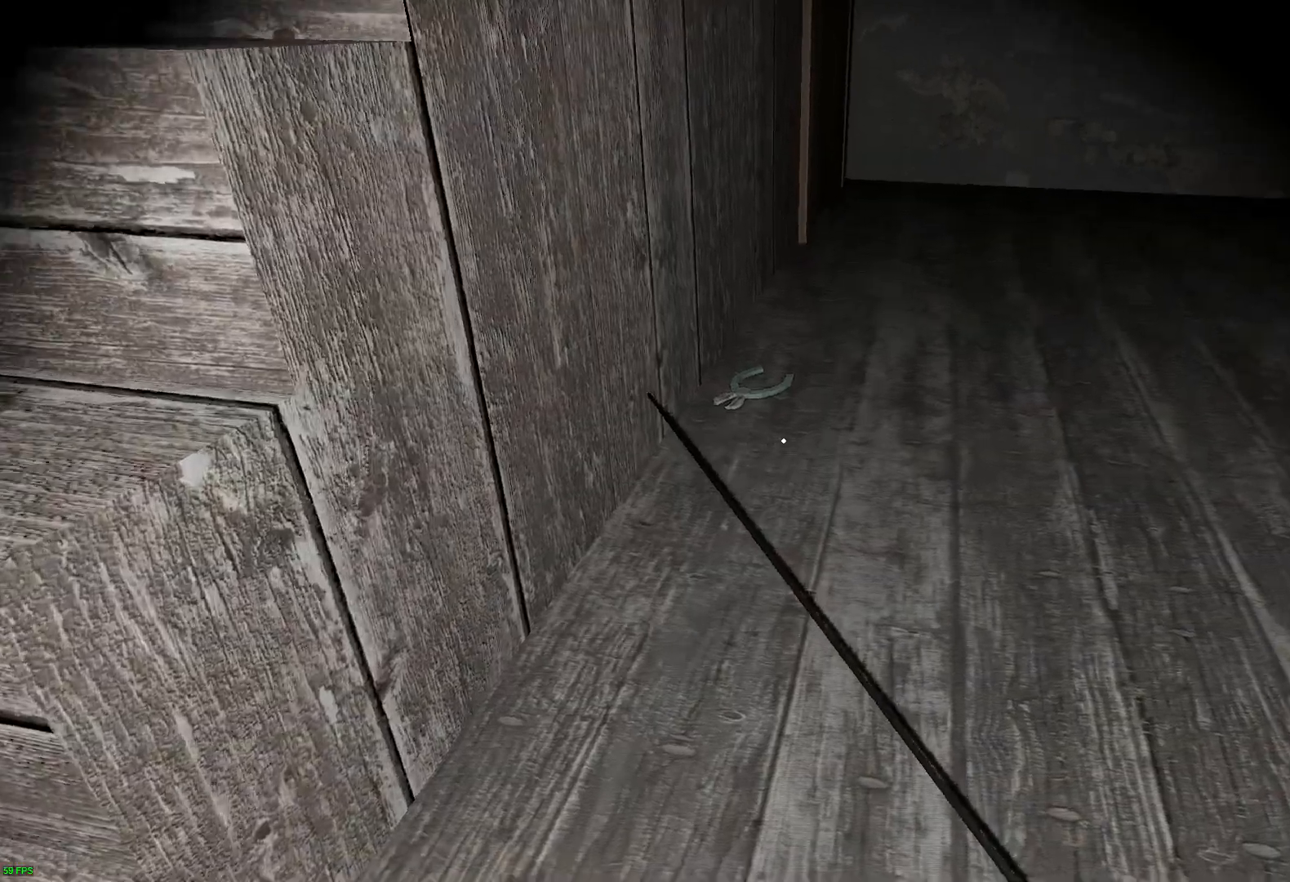
{"keys": ["w"], "events": [[84, "e", "up"], [201, "e", "down"], [285, "e", "up"], [369, "e", "down"], [453, "e", "up"]]}
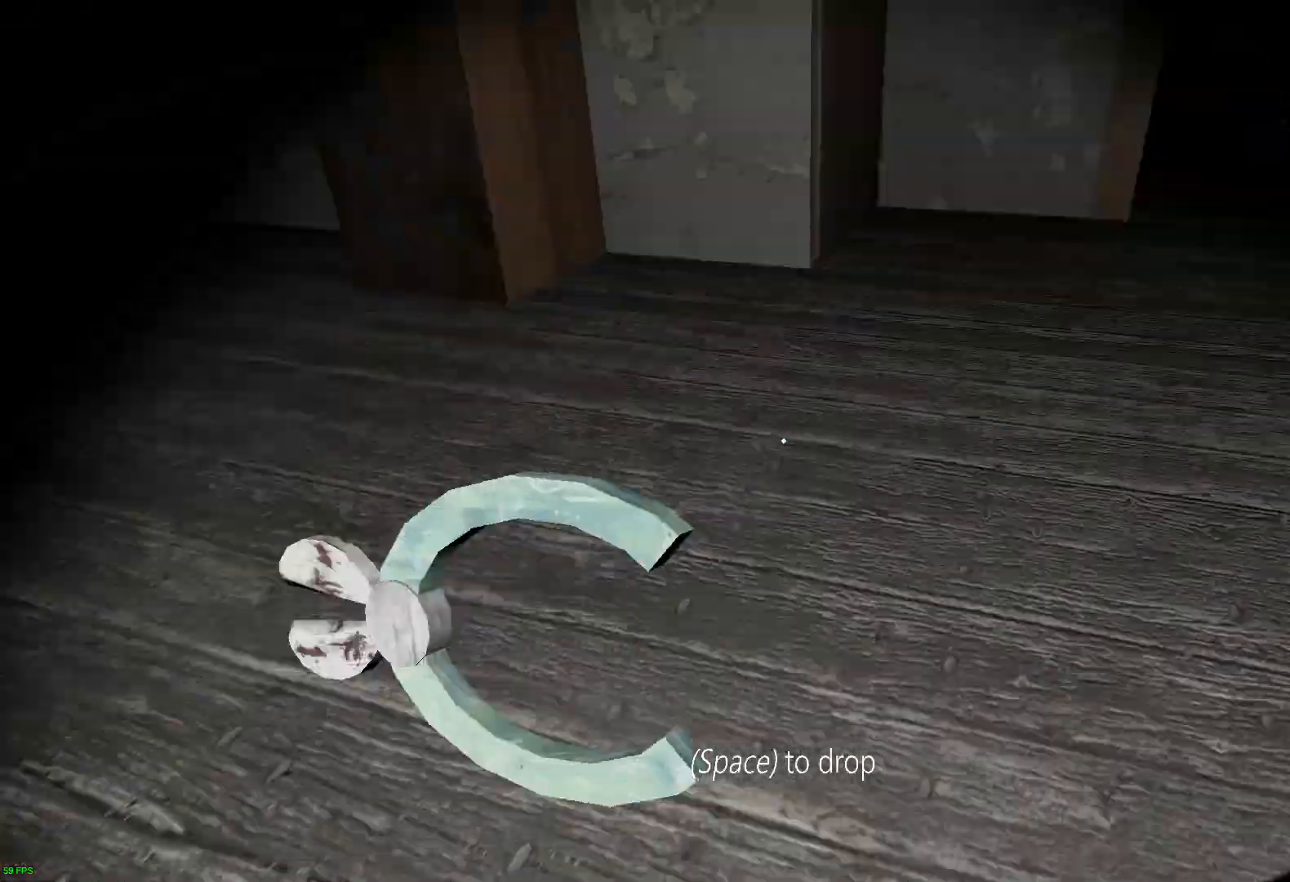
{"keys": ["w"], "events": [[33, "c", "down"], [151, "c", "up"]]}
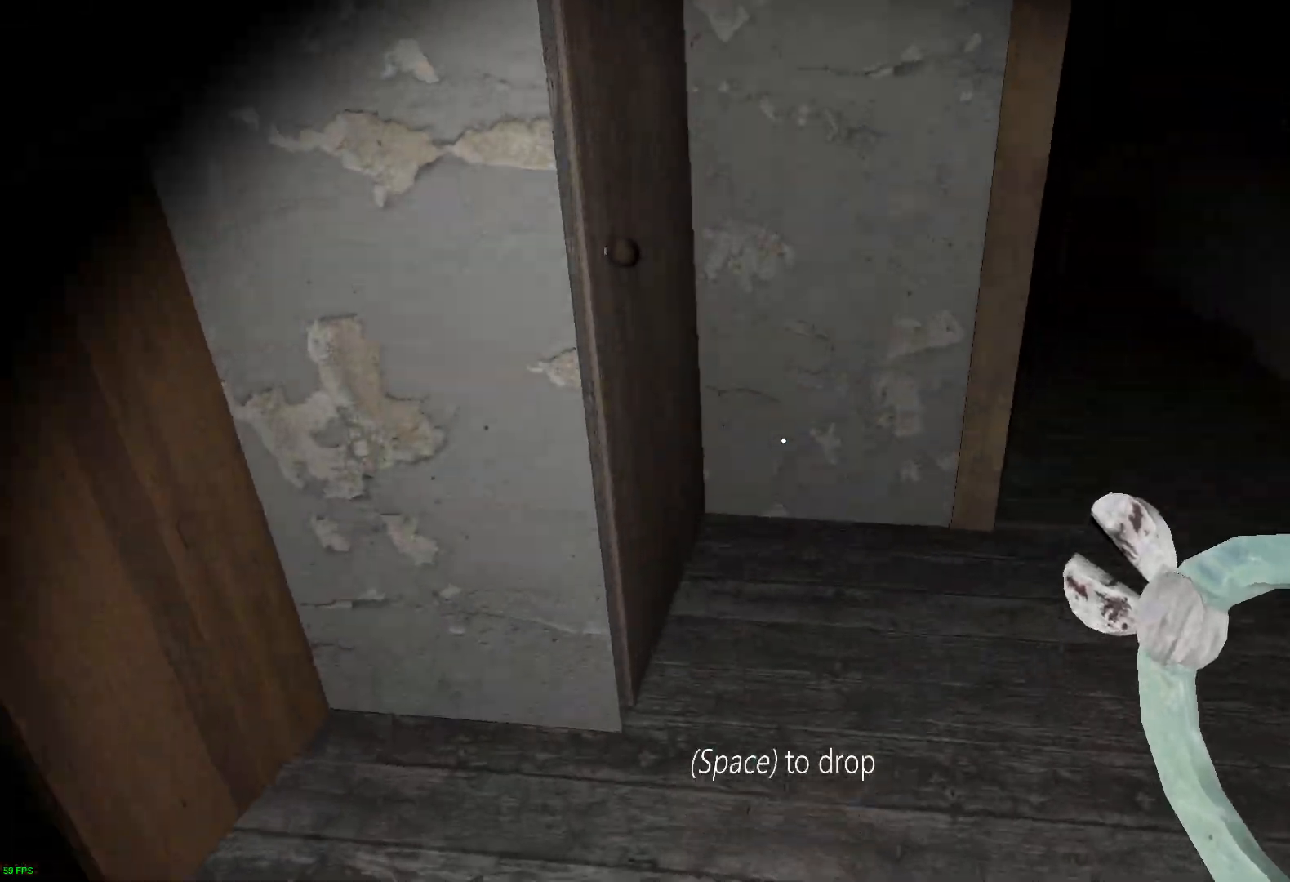
{"keys": ["w"], "events": []}
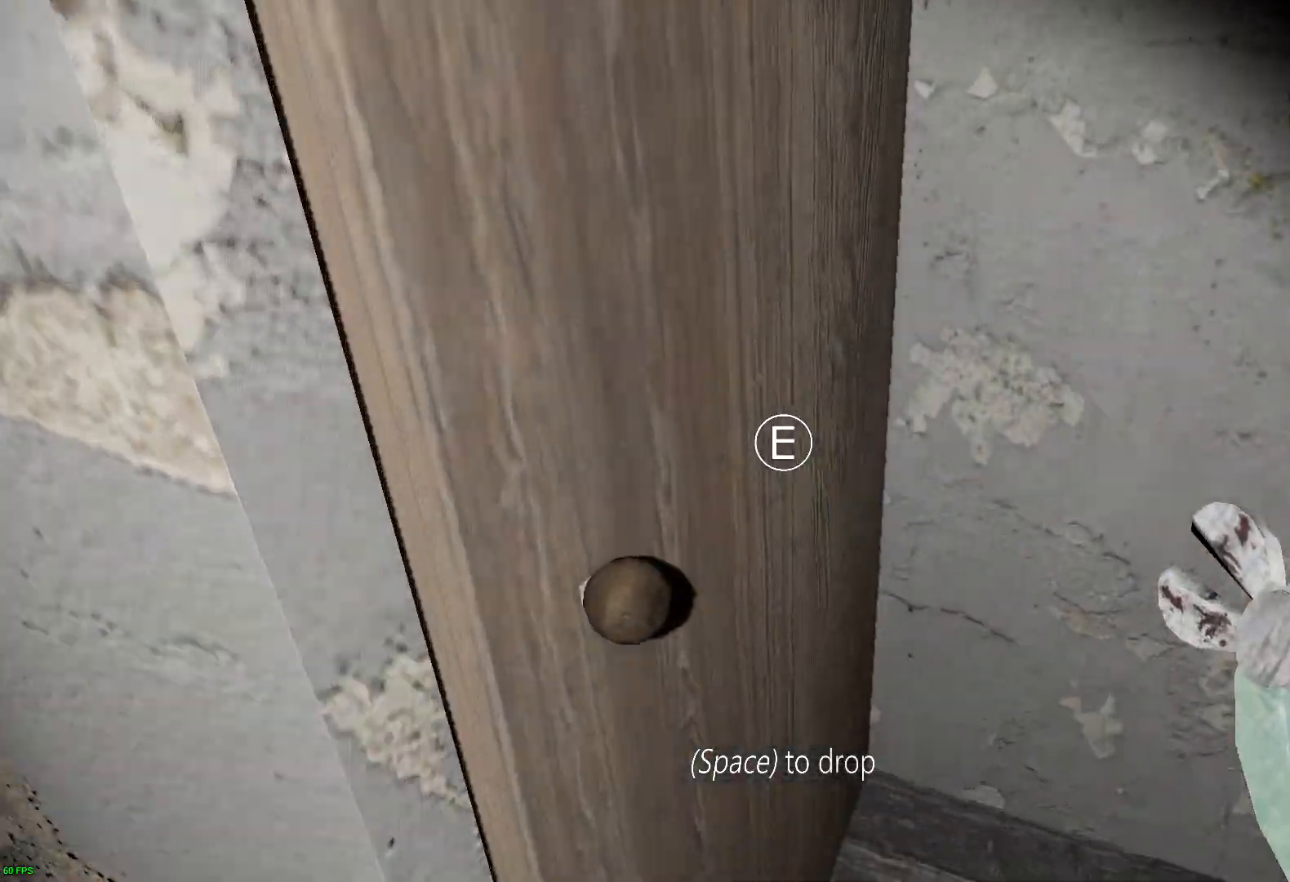
{"keys": ["w"], "events": [[101, "e", "down"], [202, "e", "up"]]}
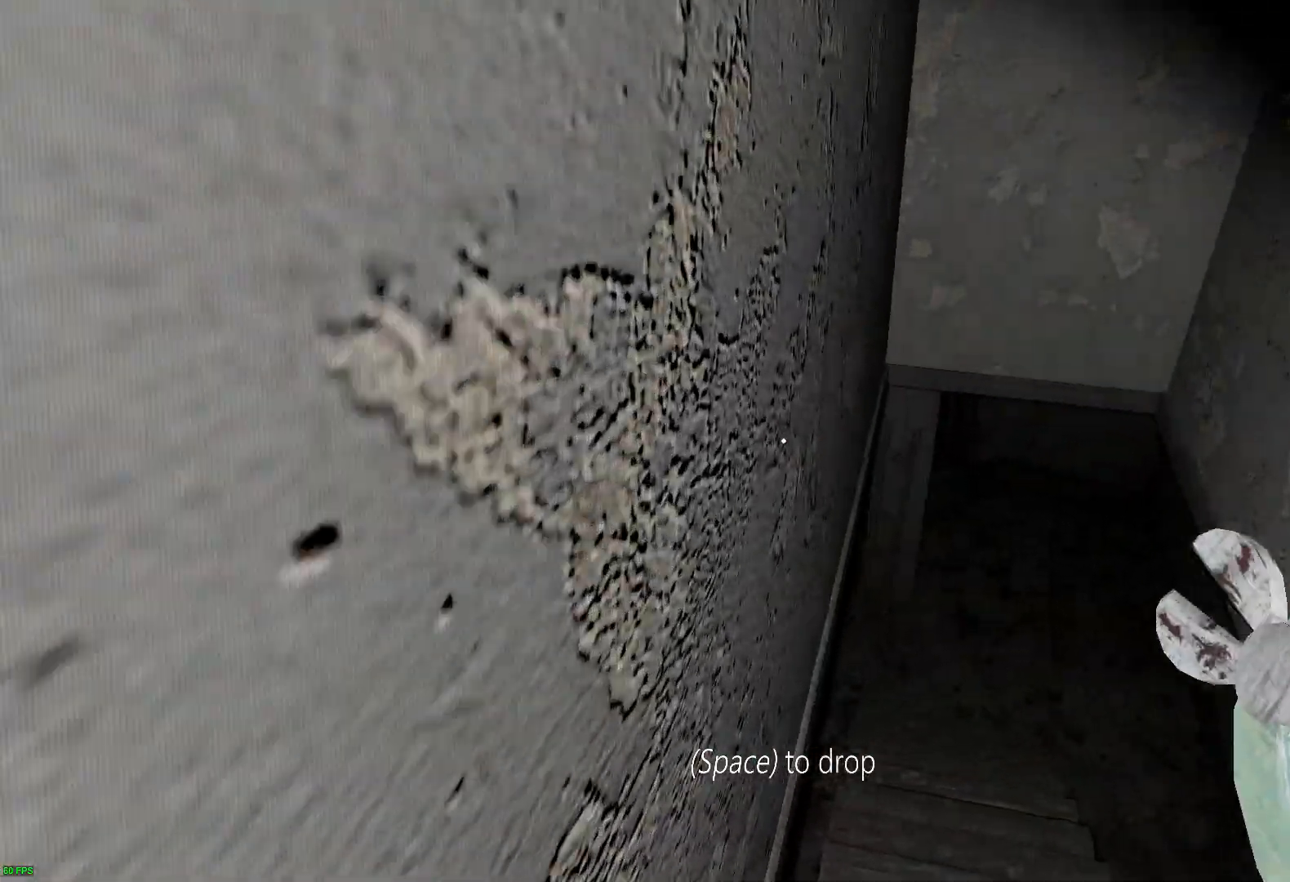
{"keys": ["w"], "events": []}
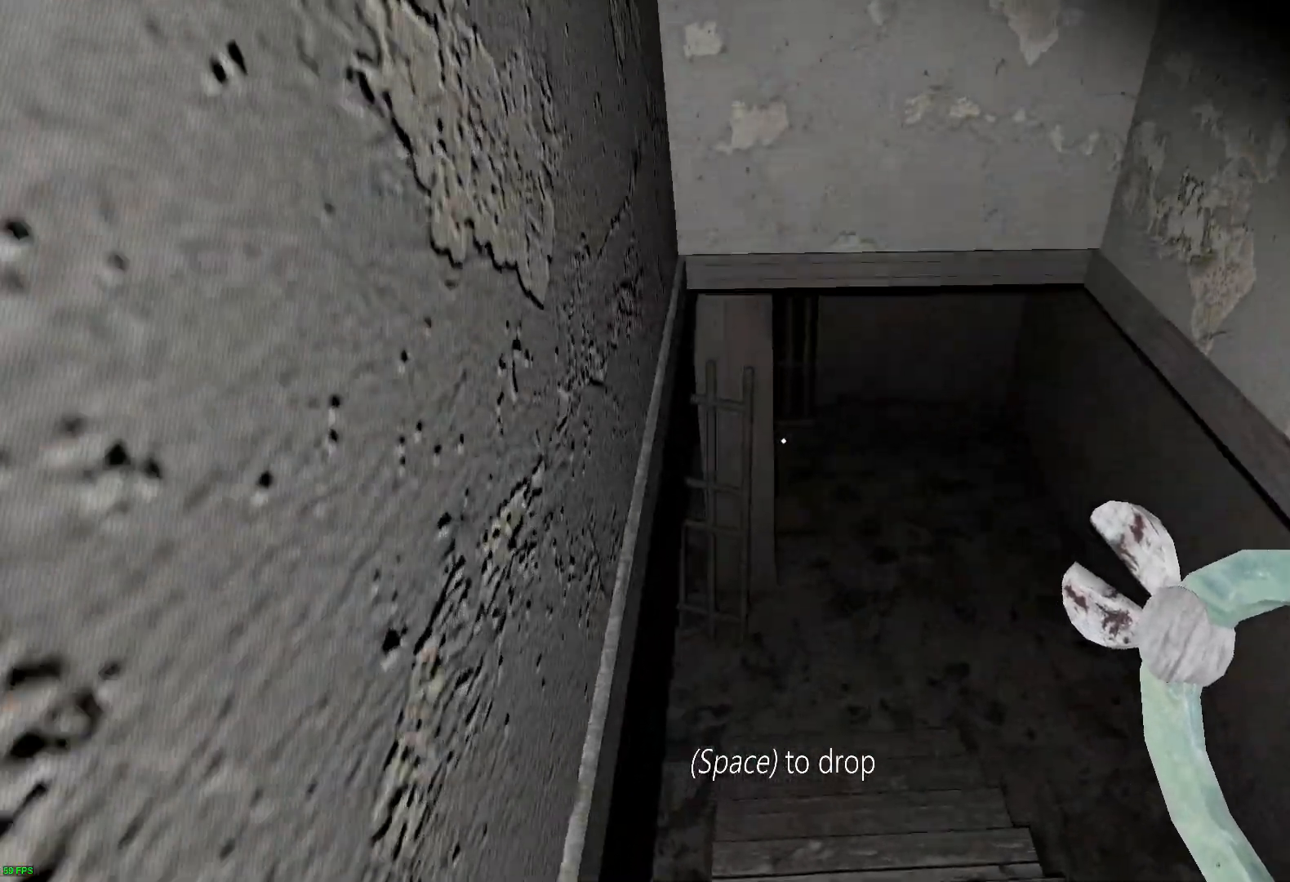
{"keys": ["w"], "events": [[336, "w", "up"], [370, "w", "down"]]}
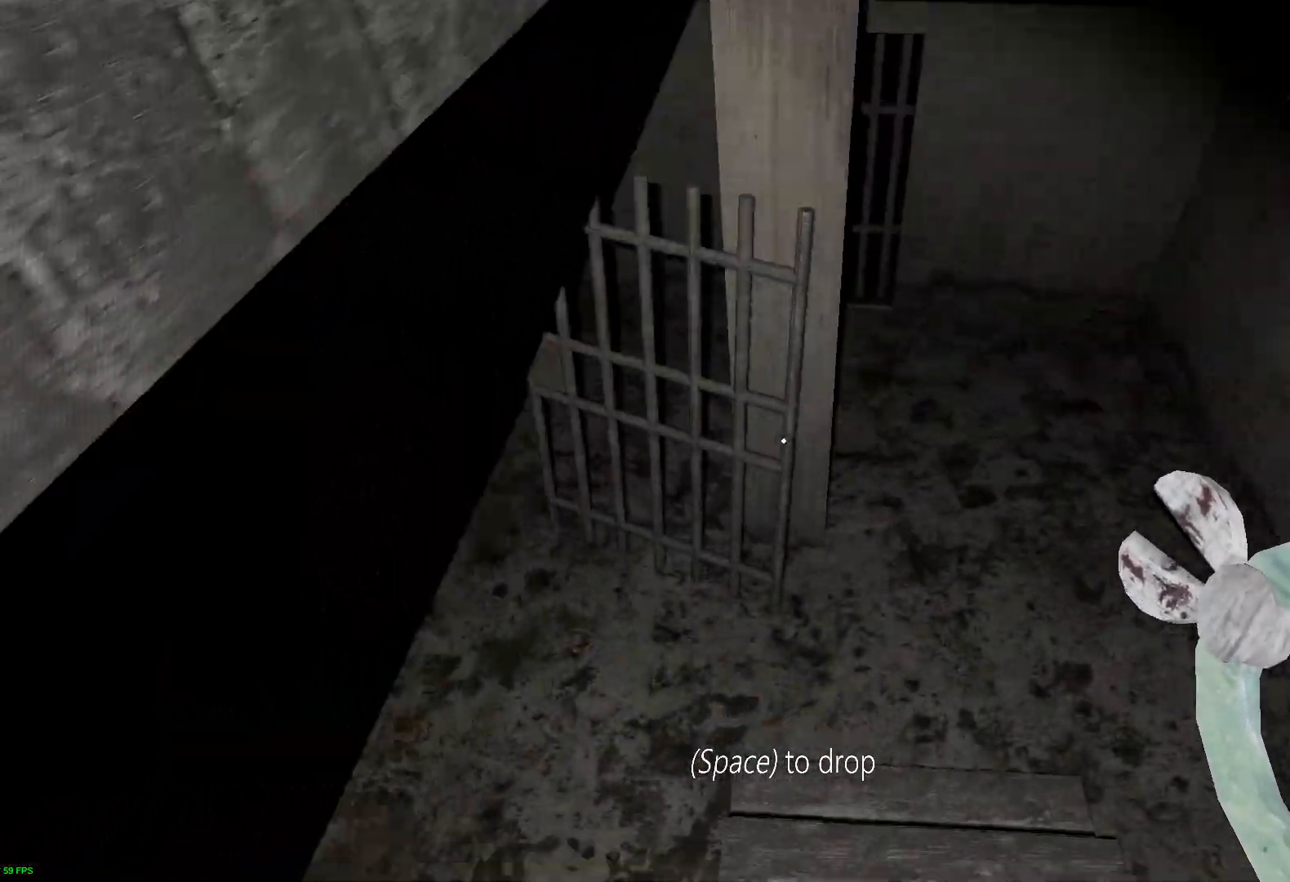
{"keys": ["w"], "events": []}
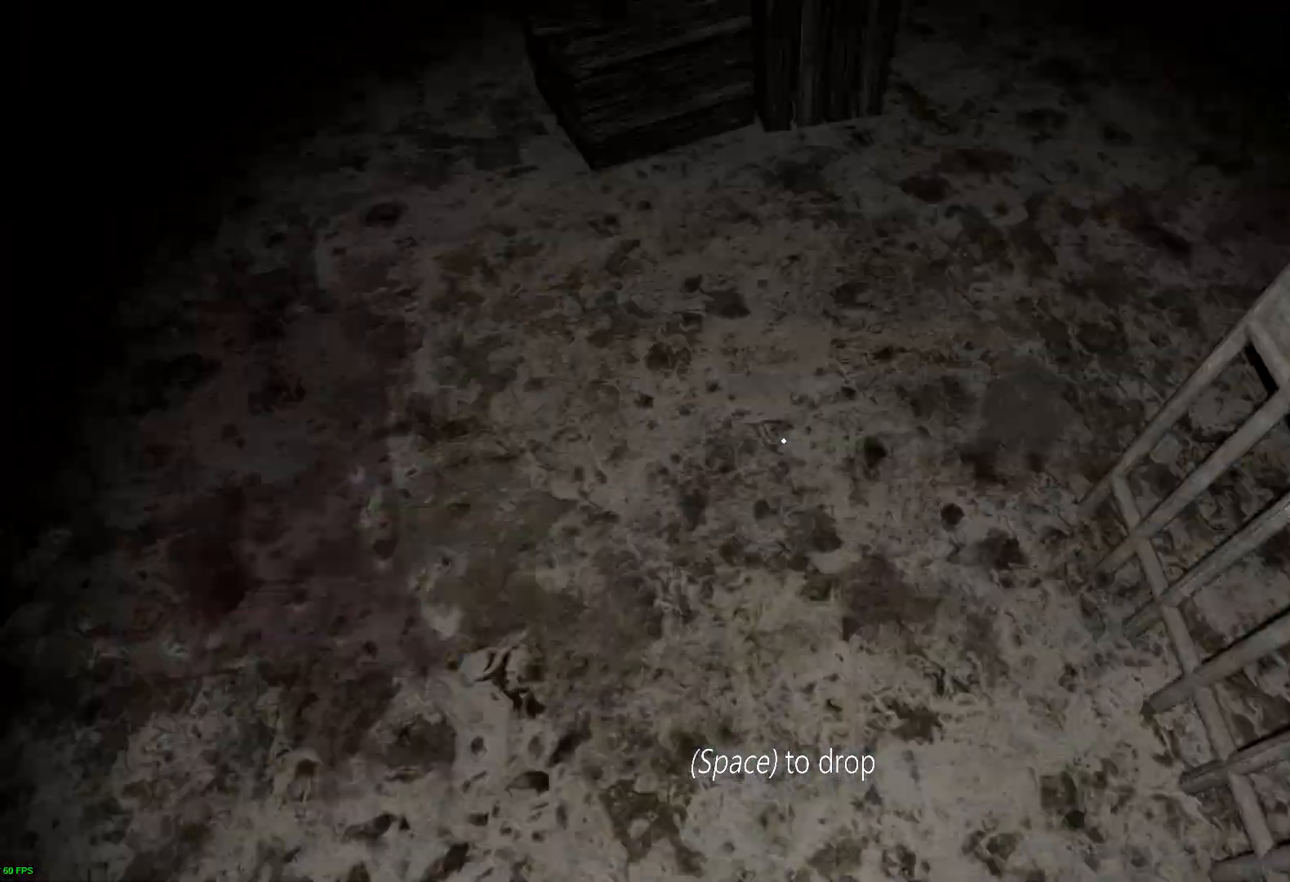
{"keys": ["w"], "events": [[101, "a", "down"], [403, "a", "up"]]}
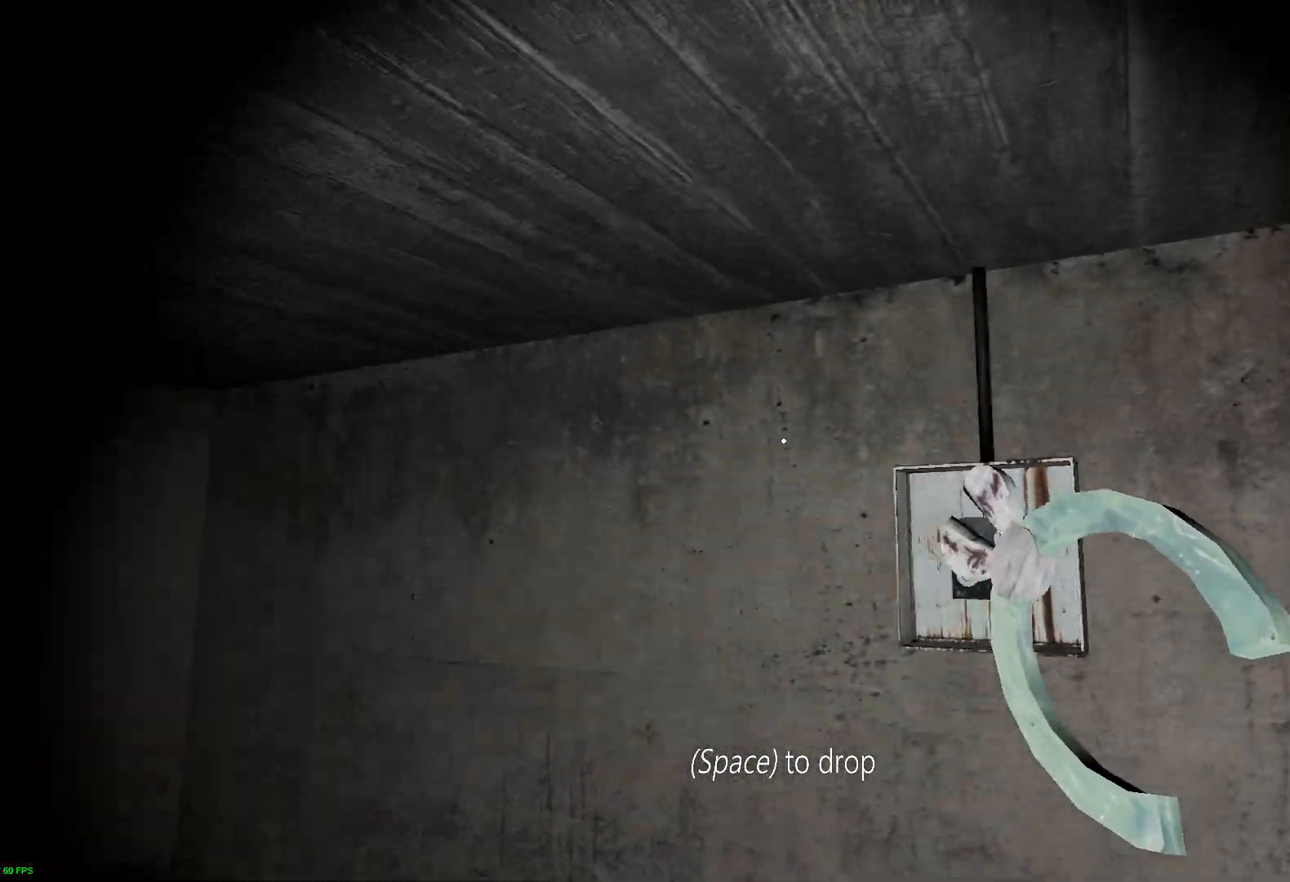
{"keys": ["e", "s"], "events": [[453, "e", "down"], [453, "w", "up"], [470, "s", "down"]]}
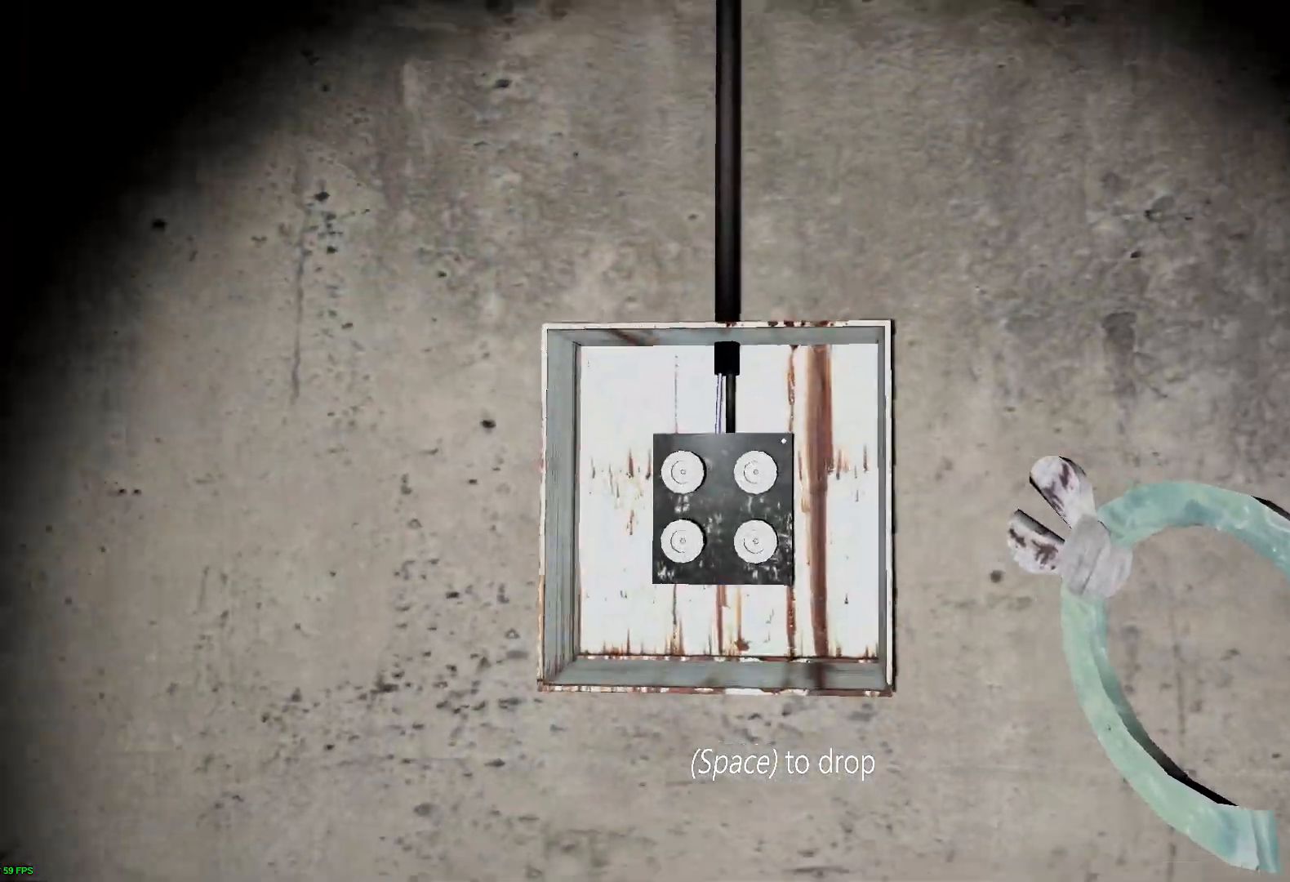
{"keys": ["d", "w"], "events": [[134, "e", "up"], [235, "e", "down"], [370, "e", "up"], [403, "s", "up"], [487, "d", "down"], [504, "w", "down"]]}
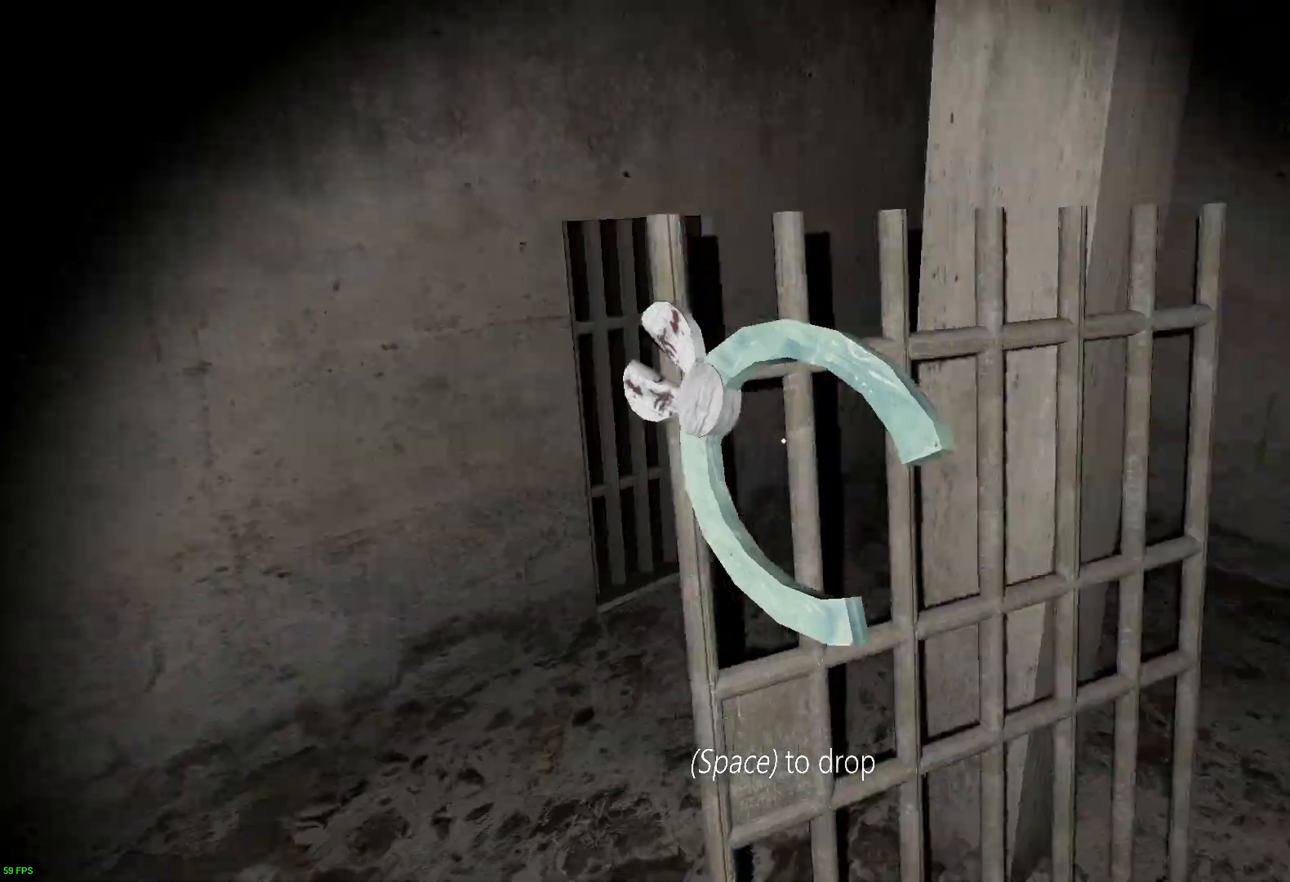
{"keys": ["a", "w"], "events": [[101, "d", "up"], [319, "a", "down"]]}
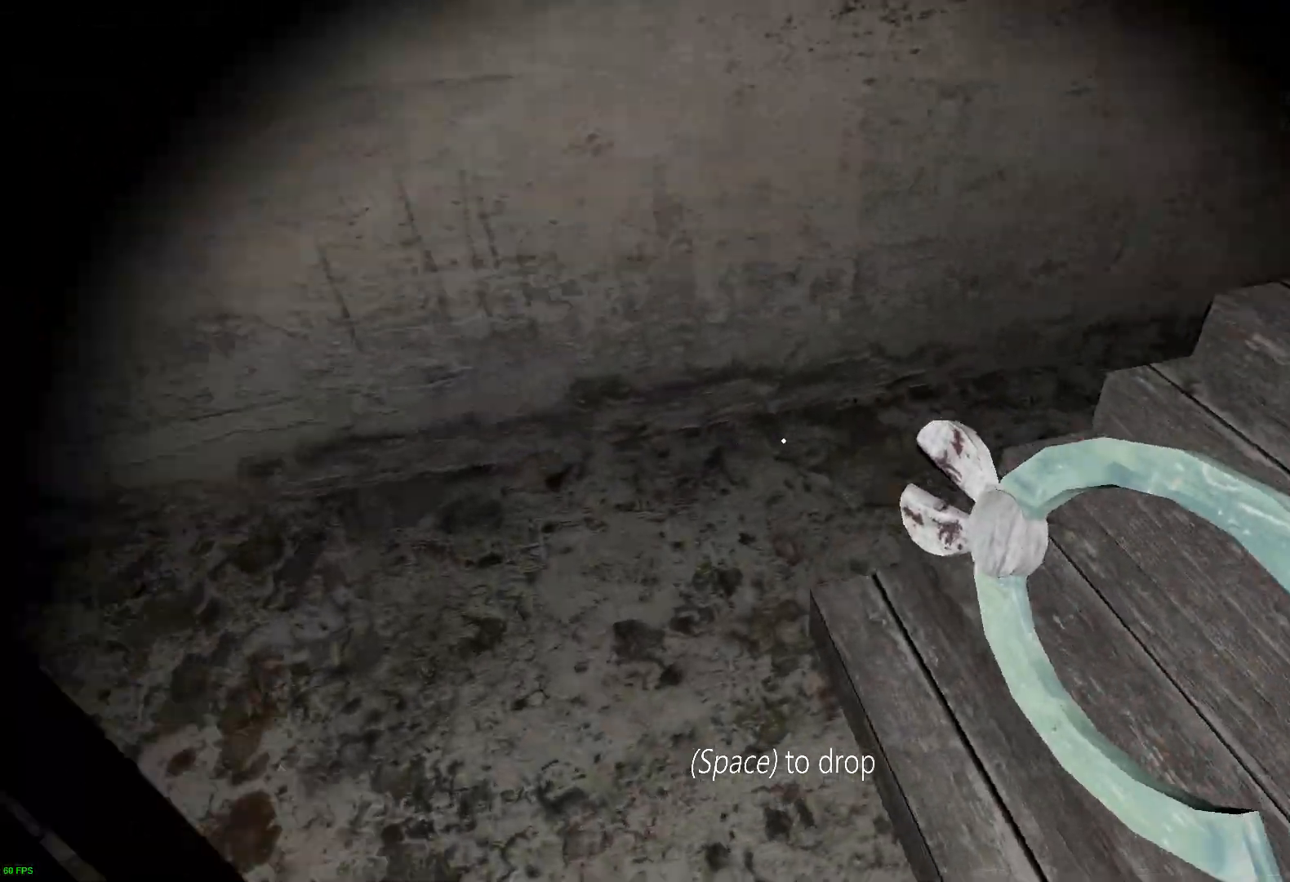
{"keys": ["w"], "events": [[168, "a", "up"]]}
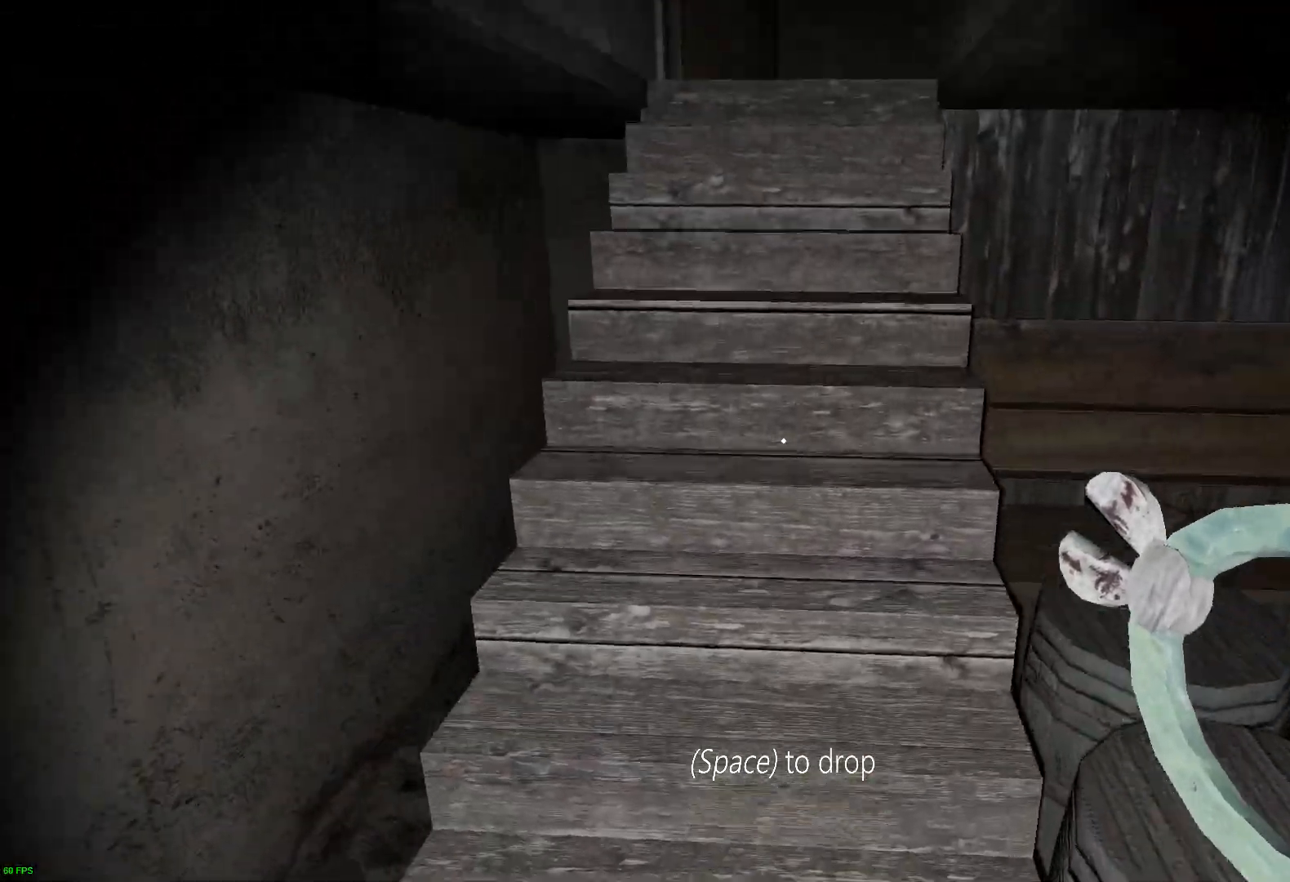
{"keys": ["w"], "events": []}
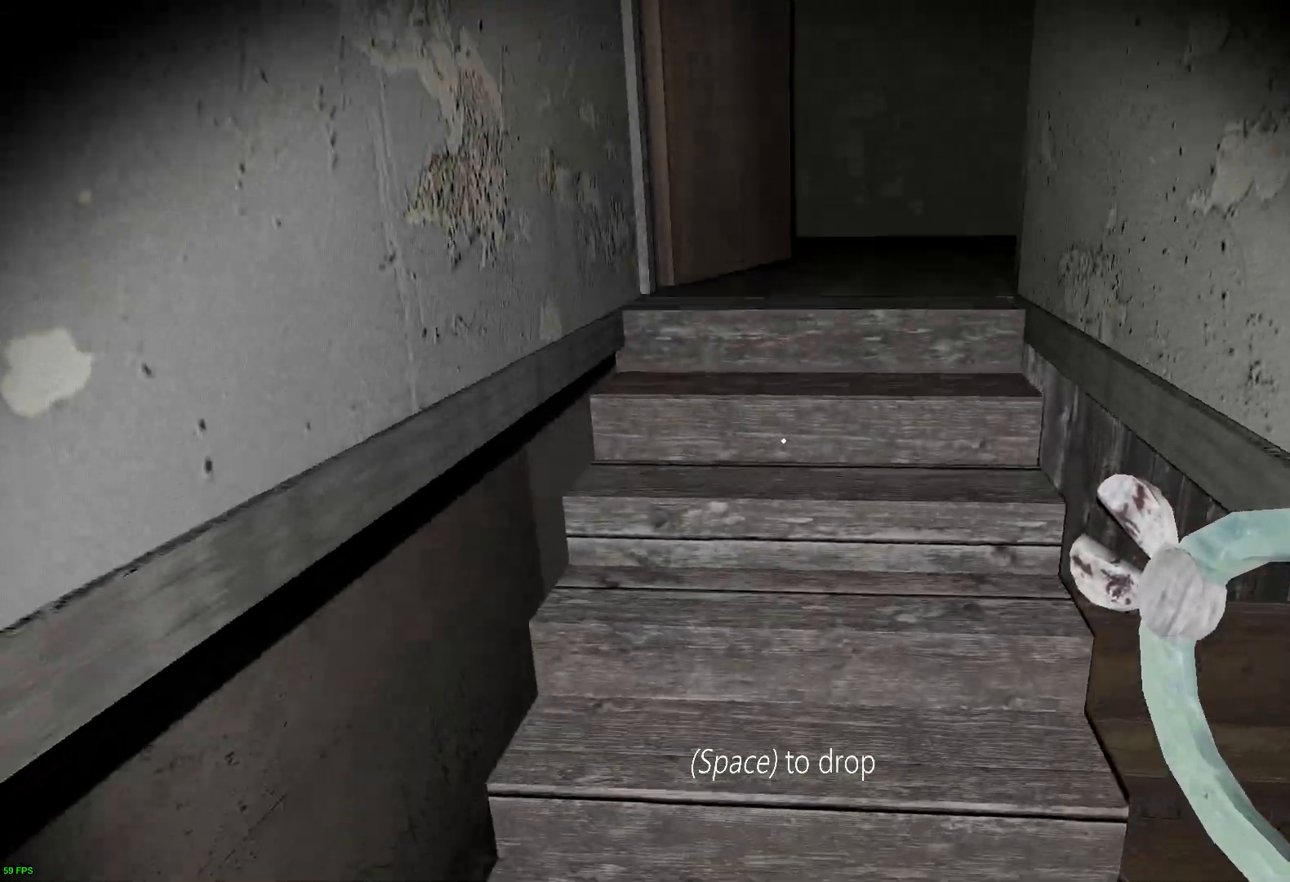
{"keys": ["e", "w"], "events": [[504, "e", "down"]]}
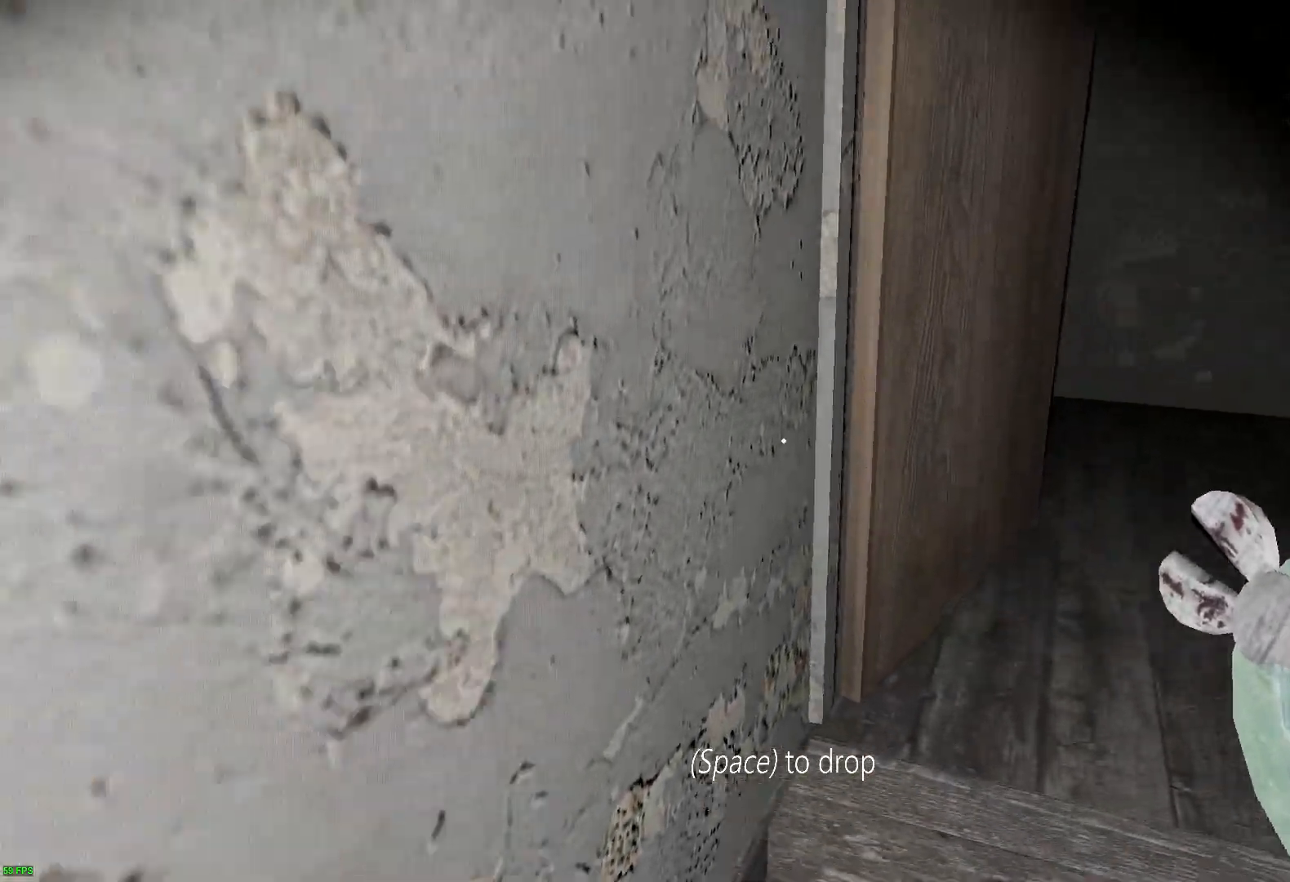
{"keys": ["a", "w"], "events": [[117, "e", "up"], [319, "a", "down"]]}
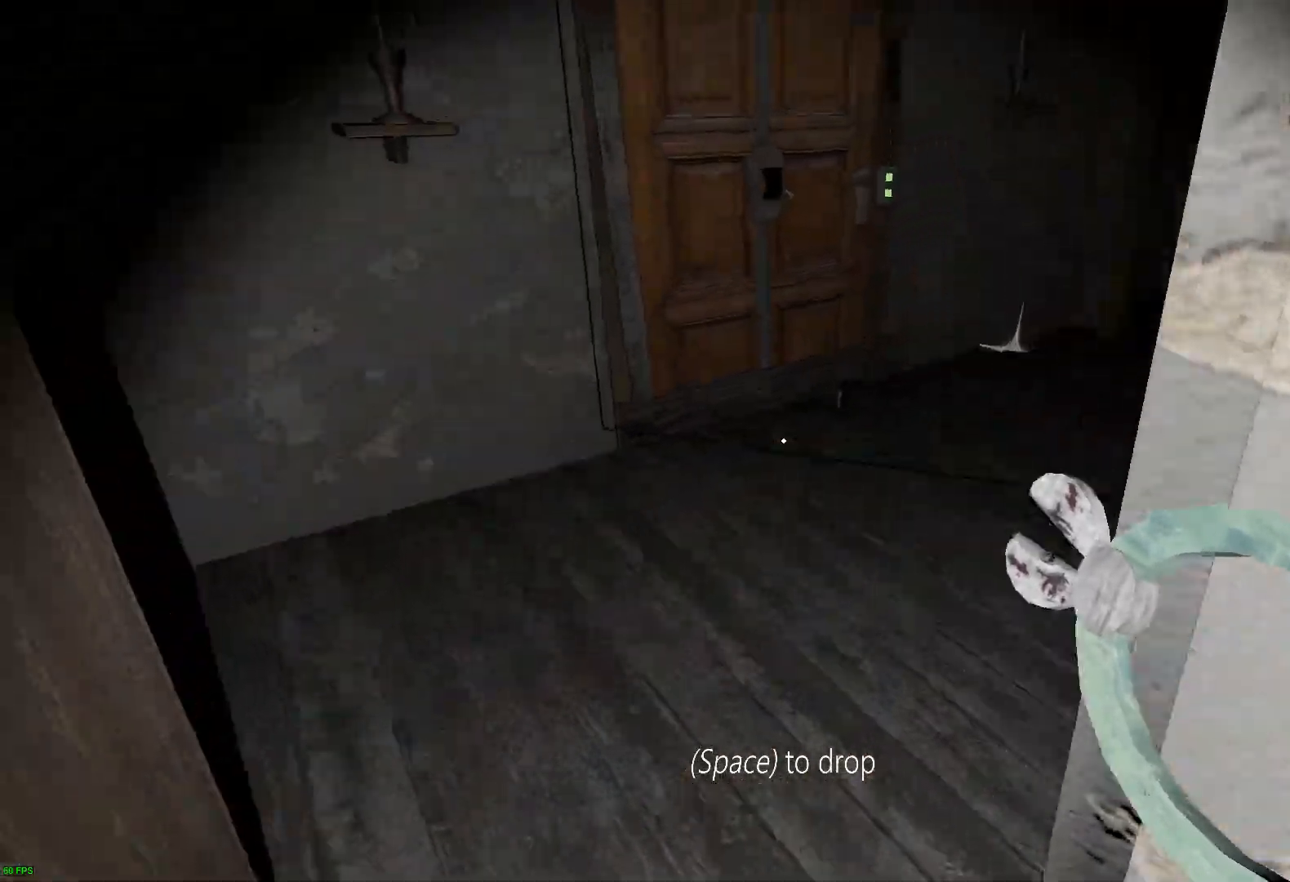
{"keys": ["w"], "events": [[51, "a", "up"]]}
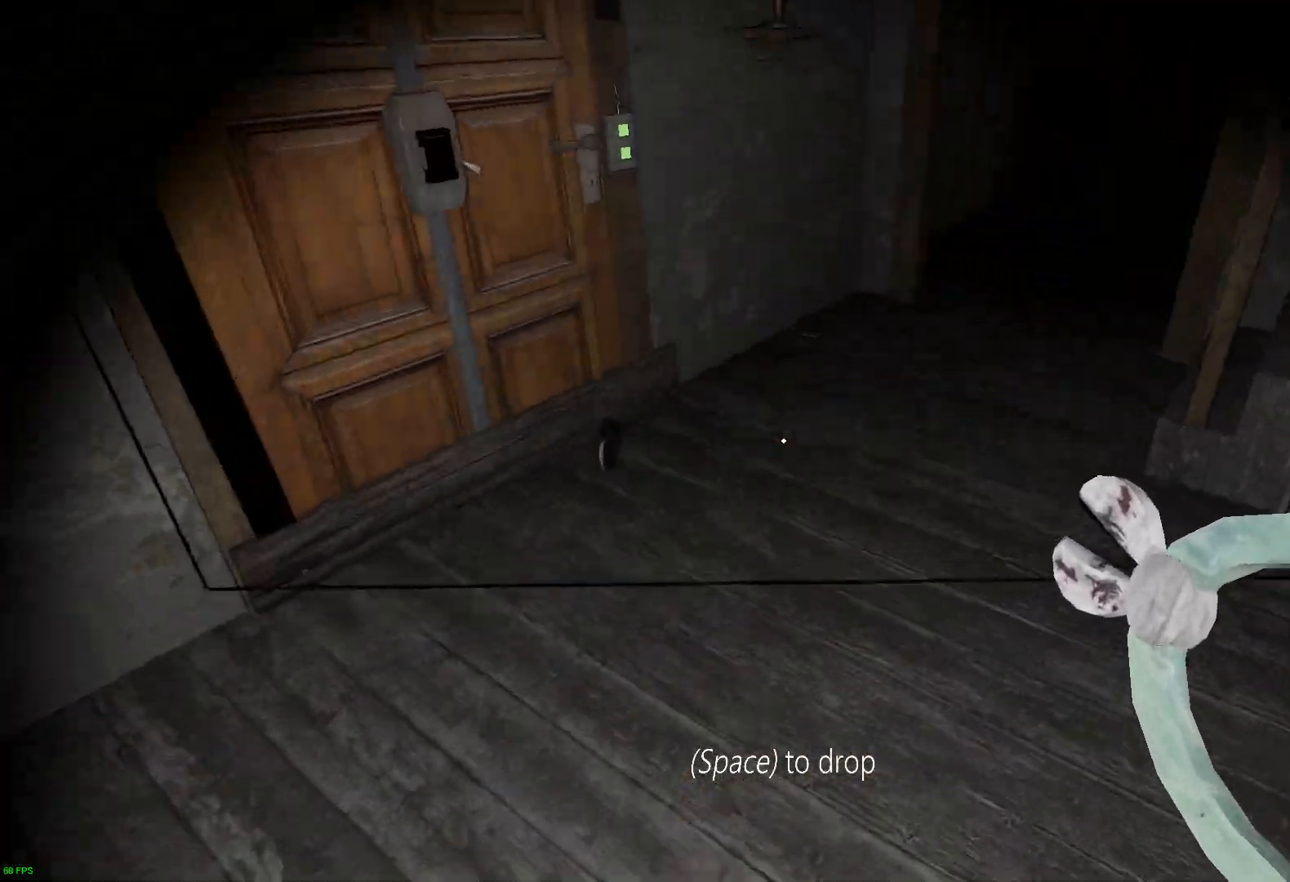
{"keys": ["w"], "events": []}
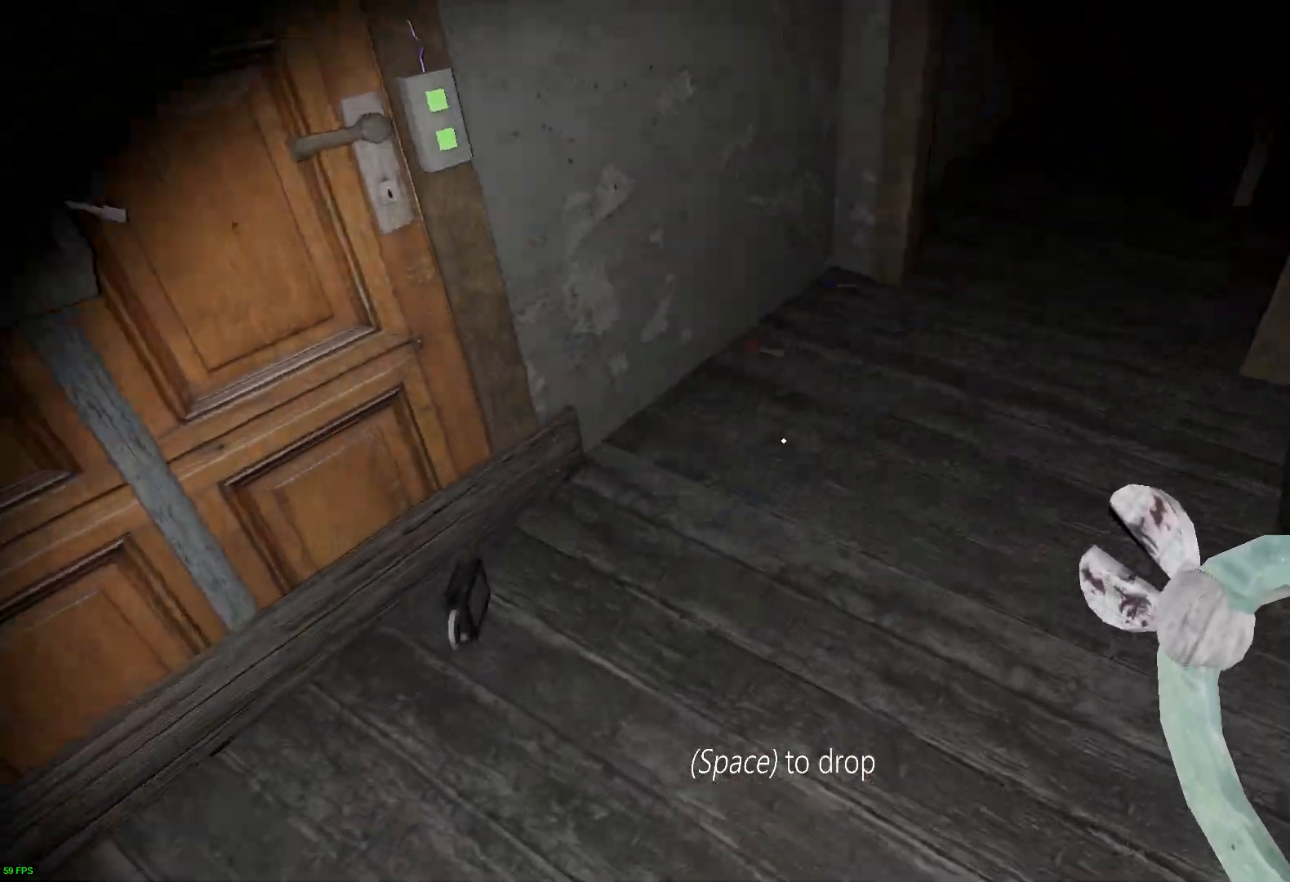
{"keys": ["w"], "events": []}
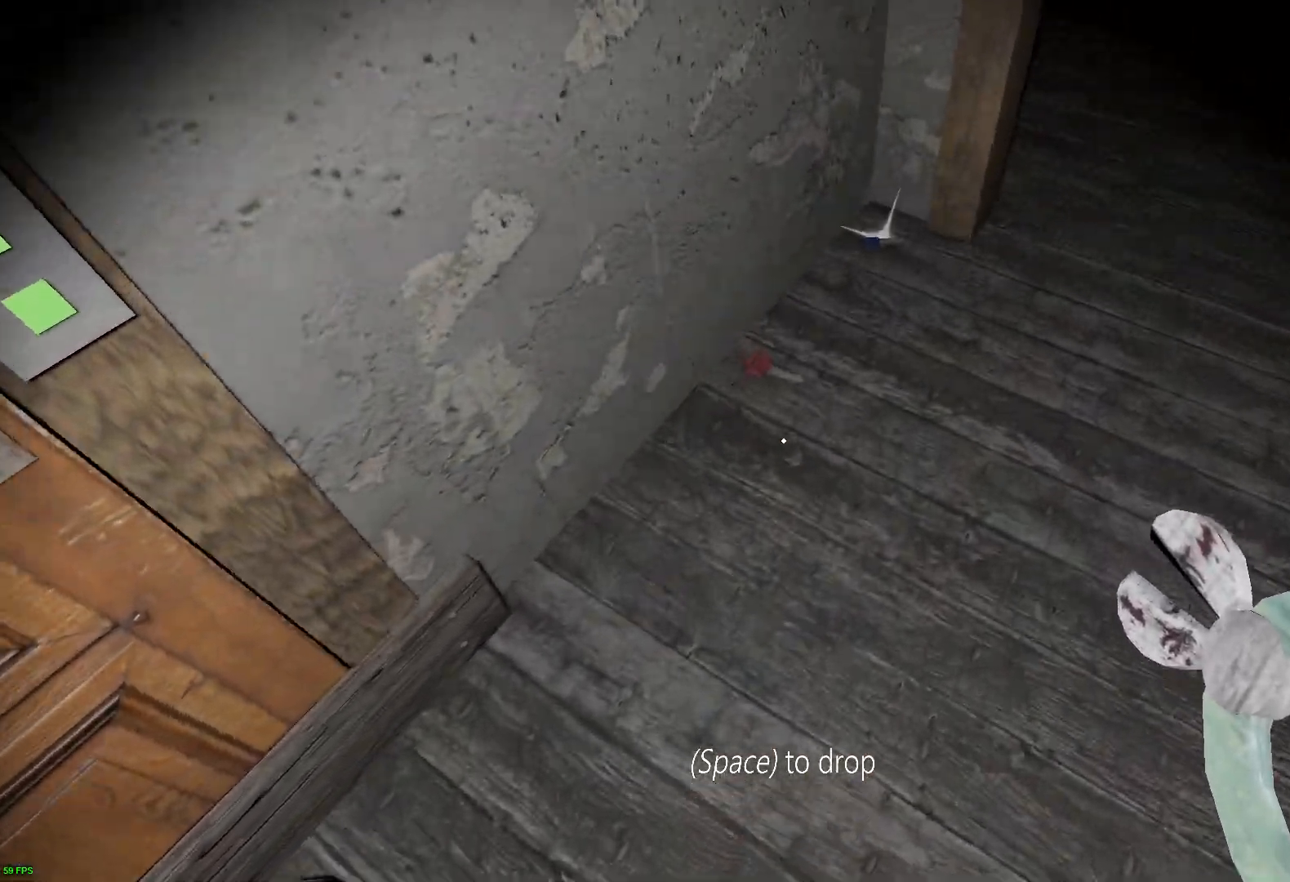
{"keys": ["a"], "events": [[202, "e", "down"], [252, "a", "down"], [286, "e", "up"], [353, "e", "down"], [353, "w", "up"], [454, "e", "up"]]}
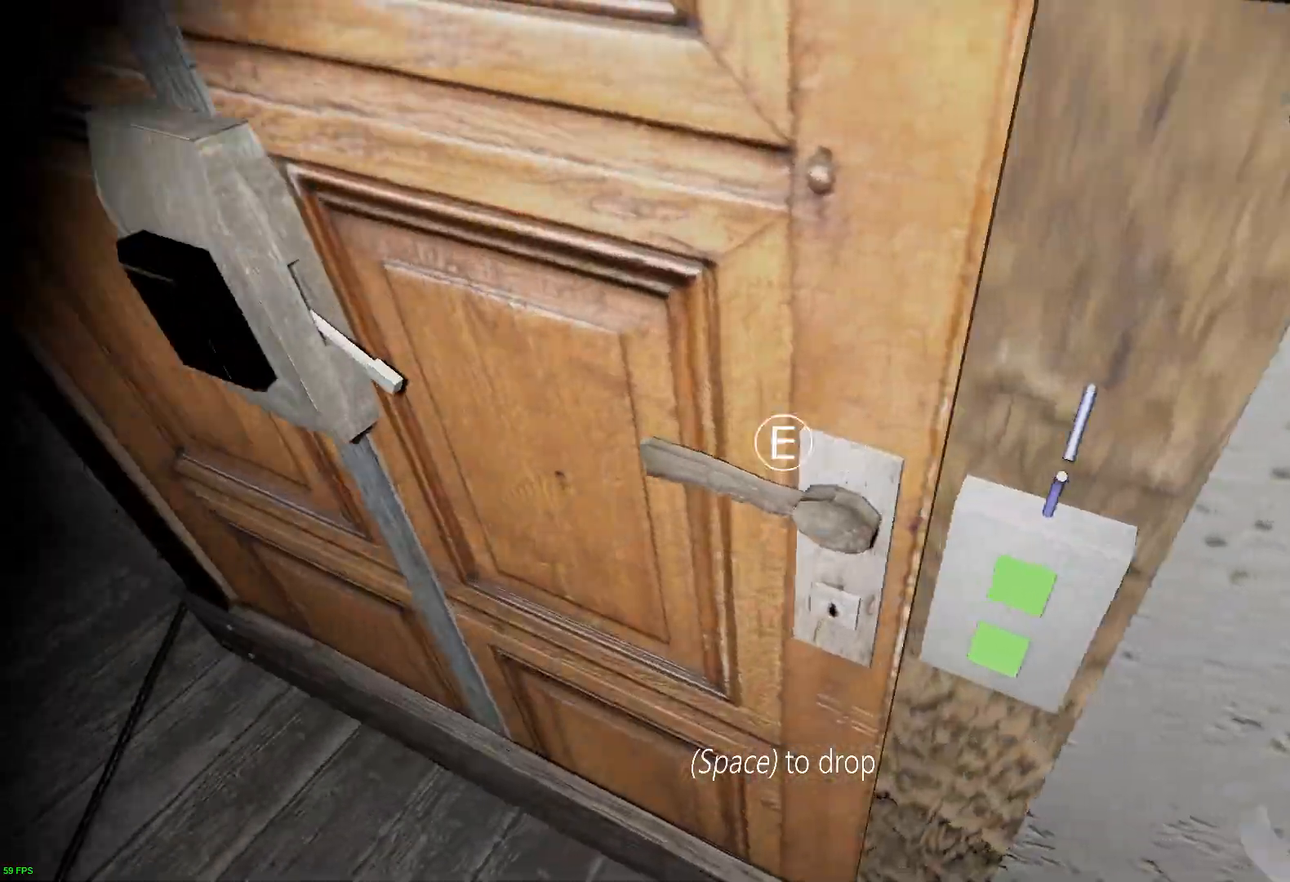
{"keys": [], "events": [[34, "e", "down"], [118, "e", "up"], [168, "a", "up"], [202, "e", "down"], [336, "e", "up"]]}
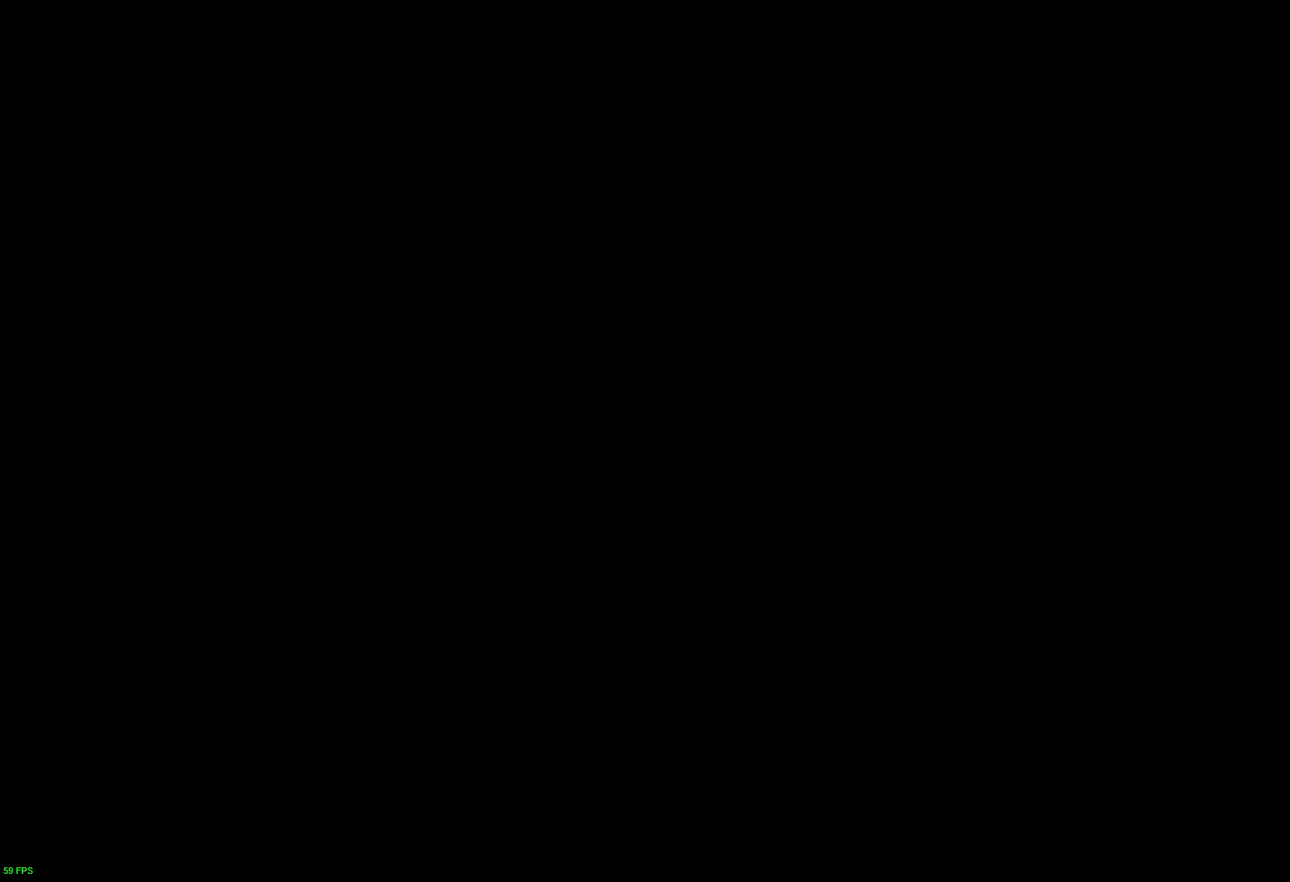
{"keys": [], "events": []}
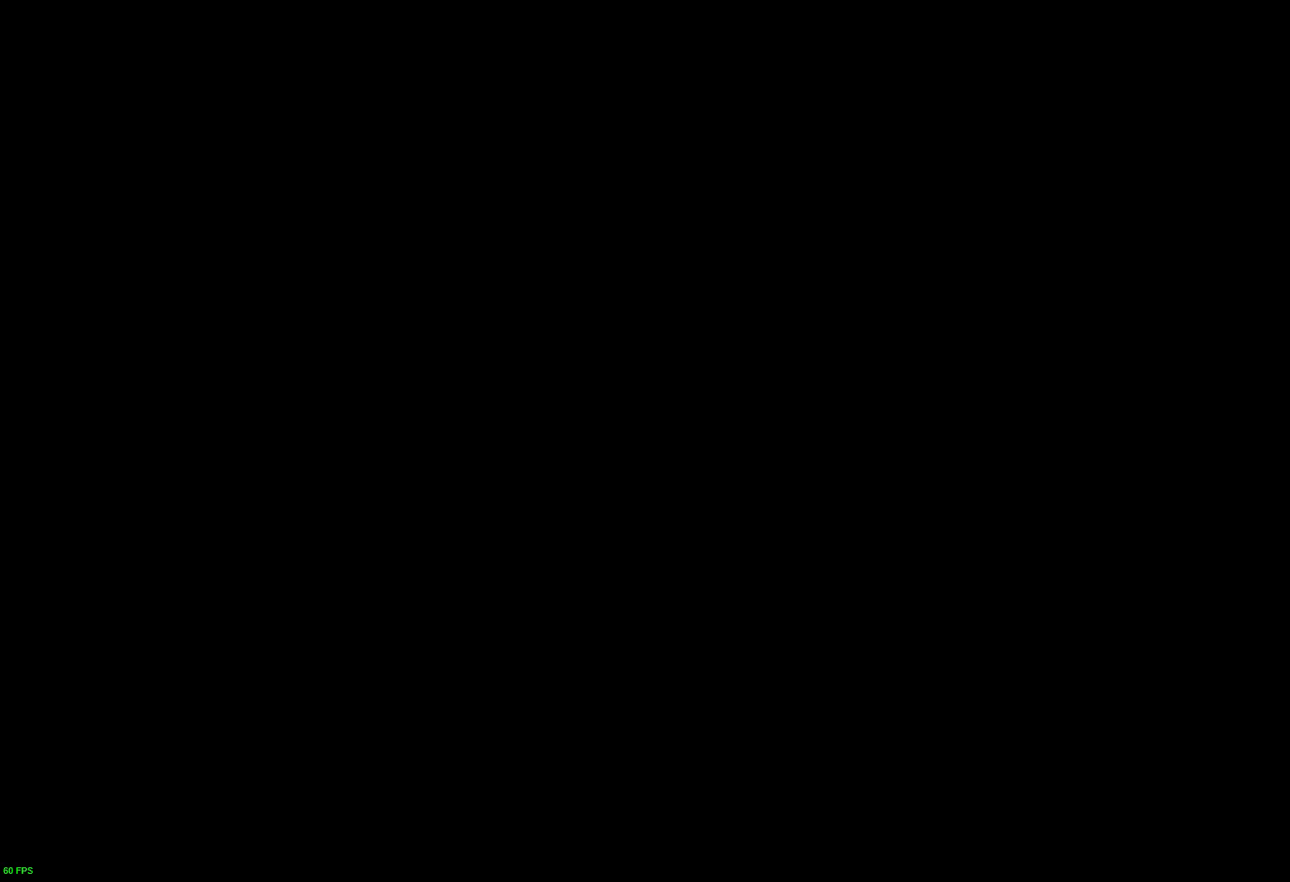
{"keys": [], "events": []}
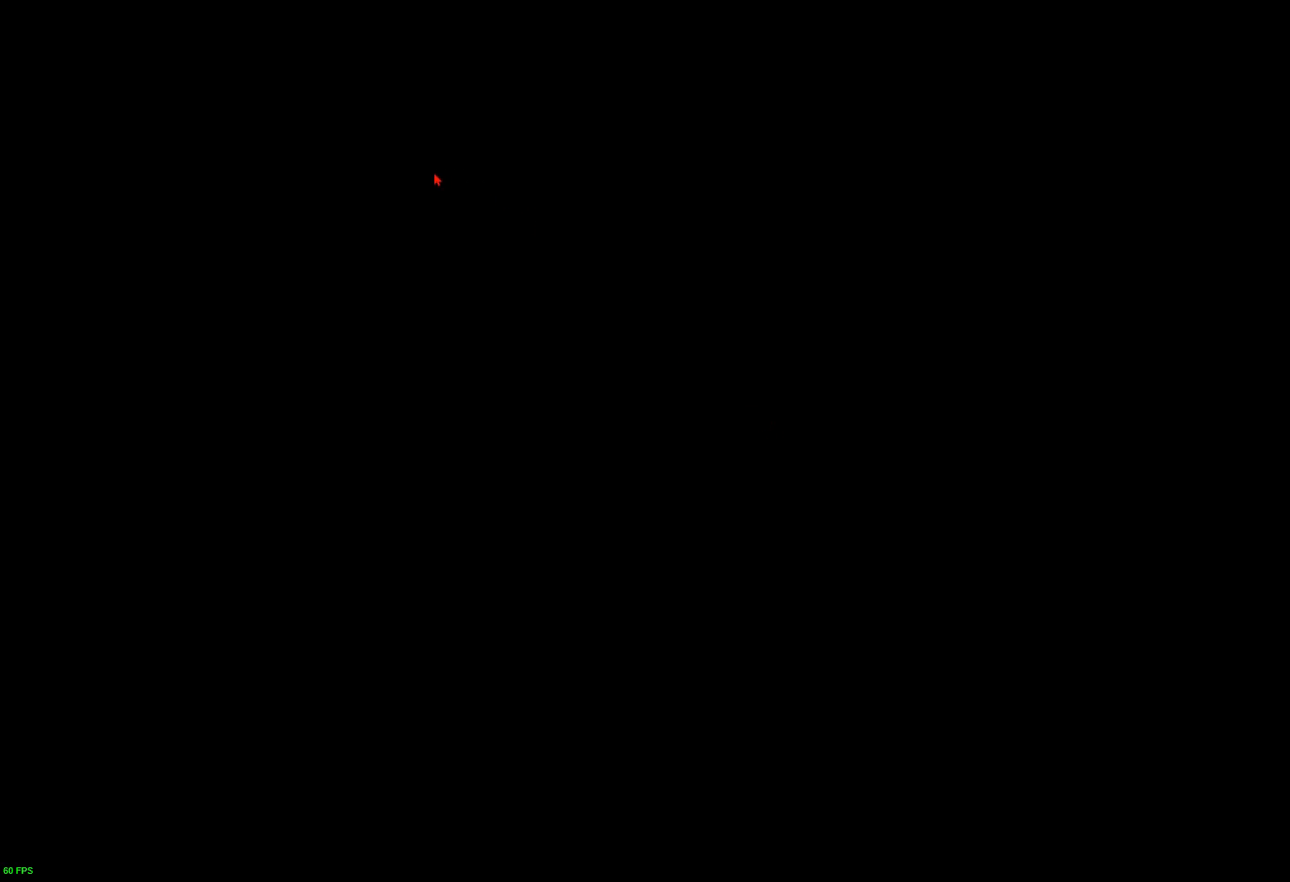
{"keys": [], "events": []}